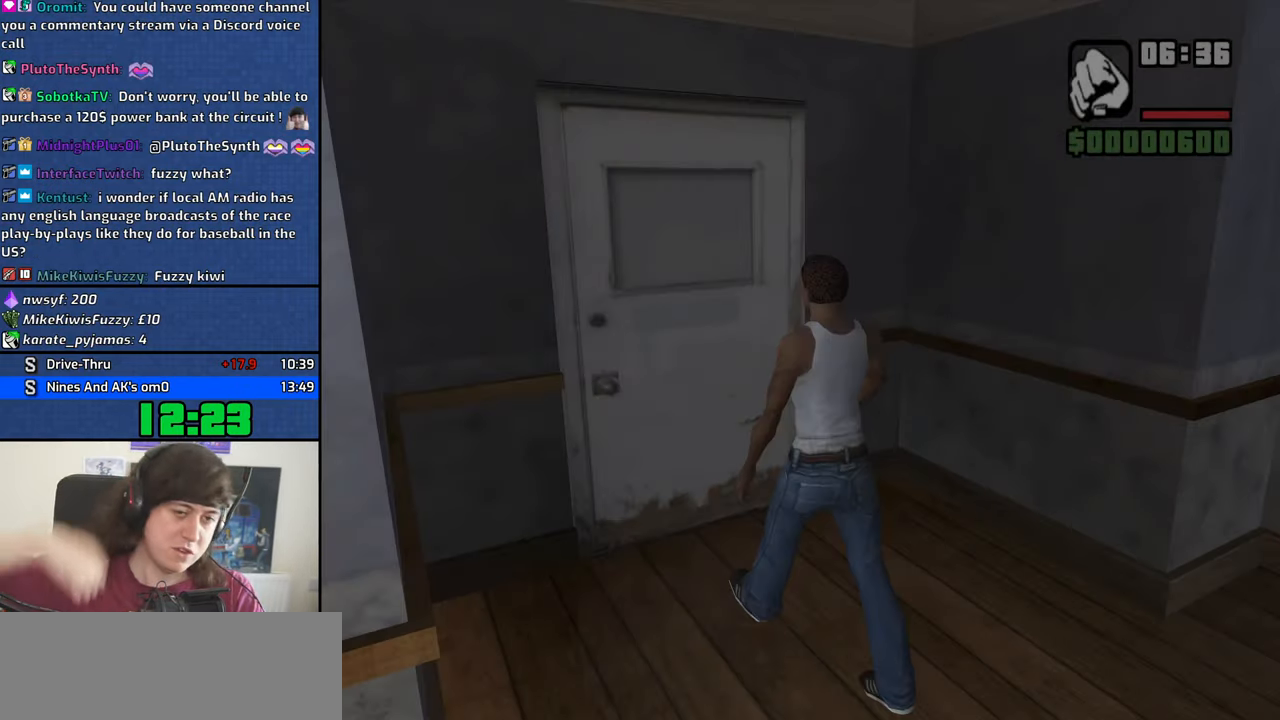
Gameplay with keyboard; each line is a JSON object with the keys held at the frame after it. "events" lists presses ("down") and releases ("up") of "1", "2", "3", "4", "5", "6", "8", "a", "alt", "b", "c", "ctrl", "d", "dn", "down", "e", "escape", "f", "f1", "f2", "f3", "g", "h", "left", "n", "num2", "q", "r", "right", "s", "shift", "space", "t", "tab", "v", "w", "x", "y" and "z" between this image and that frame as [ms after this image, input, new state], when the widget could be followed in between. No other keys are recorded. Mouse input is not recorded. Key names are as the overlay labels them; some are game actions (e.g. jump) rather than physical keys. Not read: other_keys.
{"keys": ["w"], "events": []}
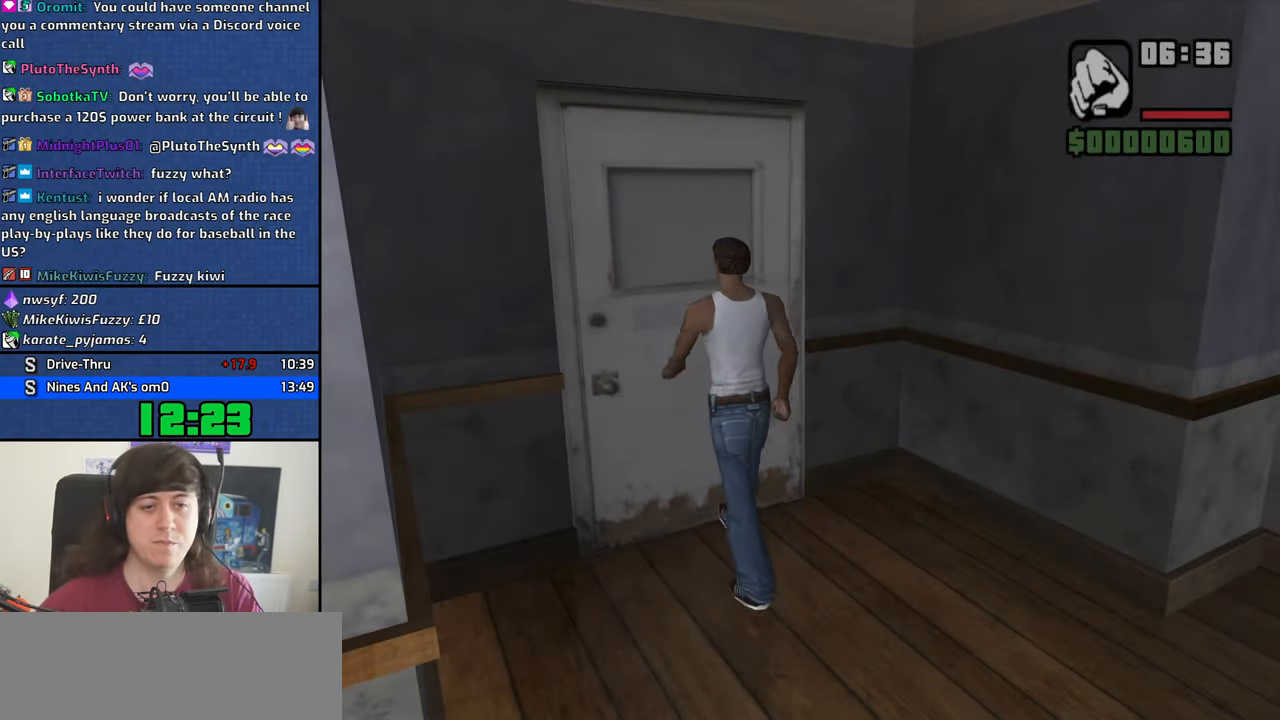
{"keys": ["space", "w"], "events": [[433, "space", "down"]]}
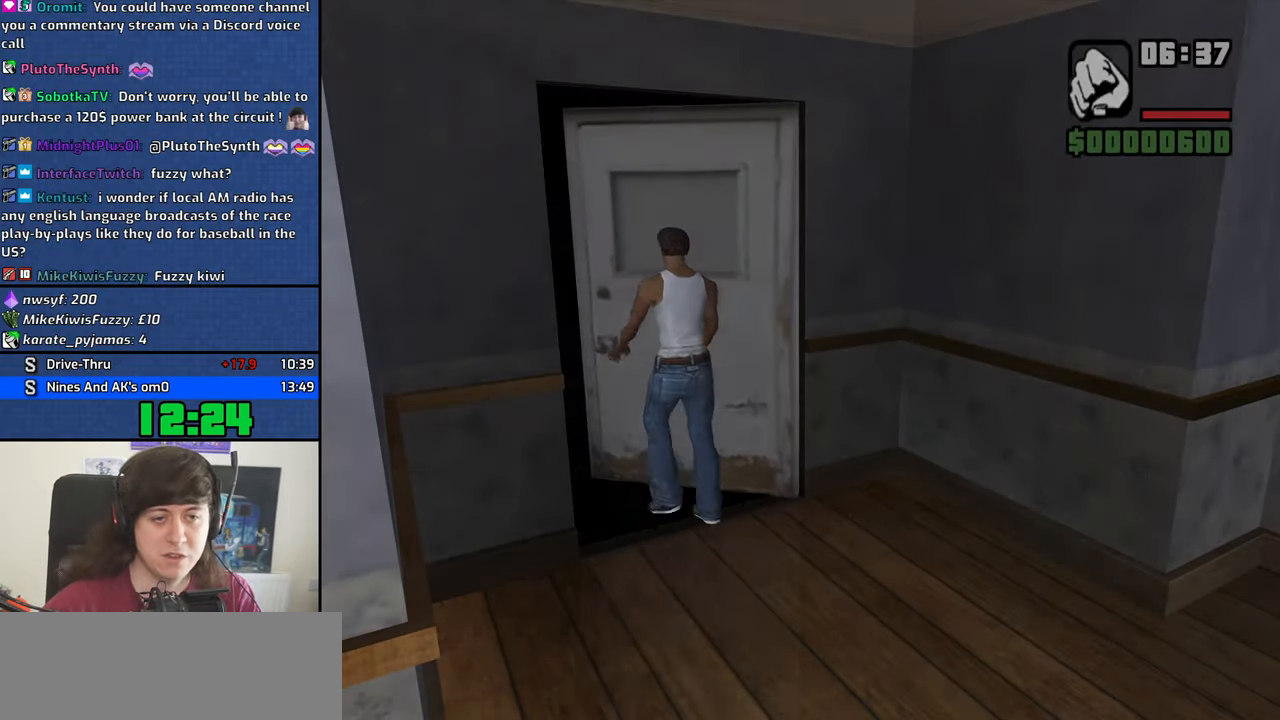
{"keys": ["w"], "events": [[33, "space", "up"], [167, "space", "down"], [217, "space", "up"], [350, "space", "down"], [400, "space", "up"]]}
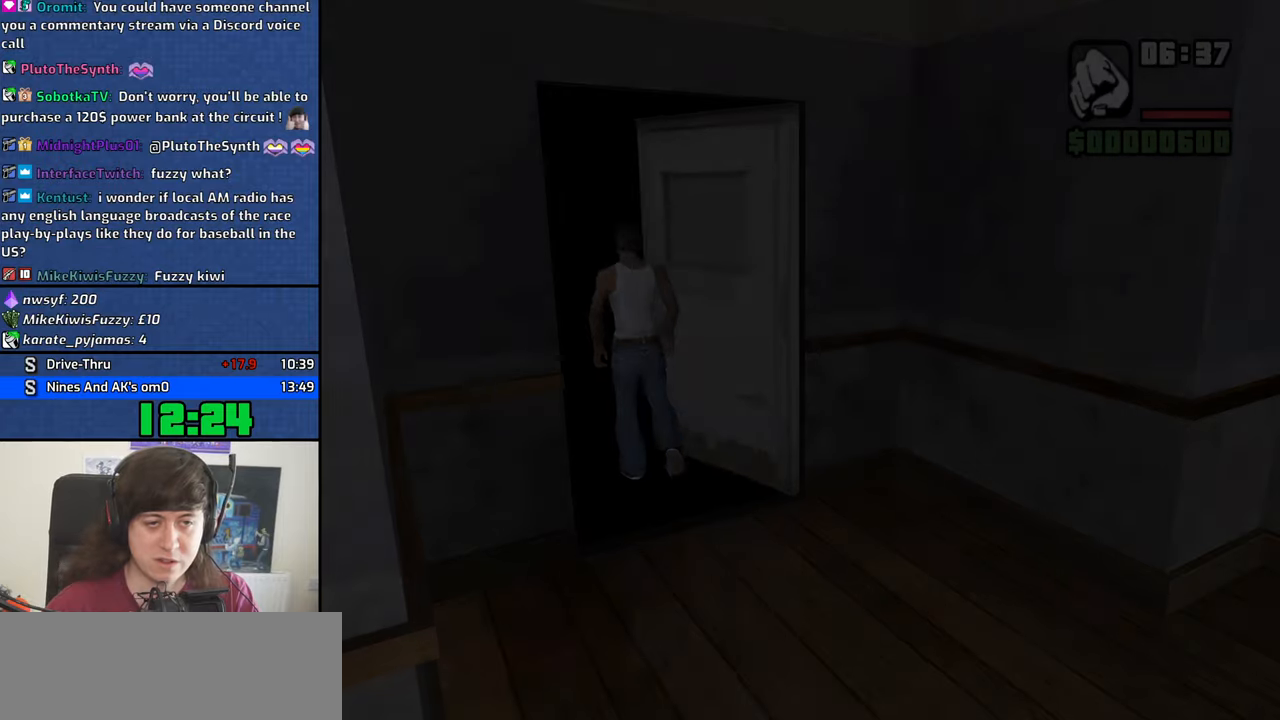
{"keys": ["w"], "events": [[50, "space", "down"], [100, "space", "up"], [234, "space", "down"], [284, "space", "up"], [367, "space", "down"], [467, "space", "up"]]}
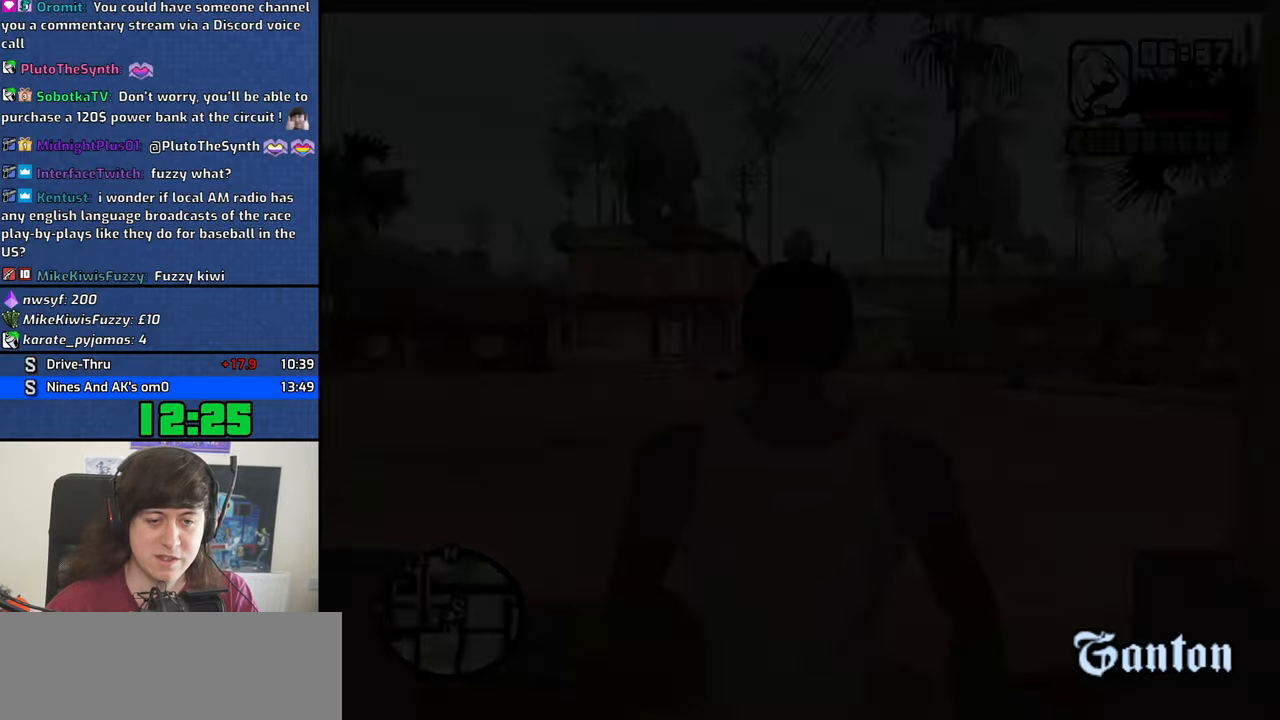
{"keys": ["w"], "events": [[67, "space", "down"], [150, "space", "up"], [250, "space", "down"], [300, "space", "up"], [434, "space", "down"], [484, "space", "up"]]}
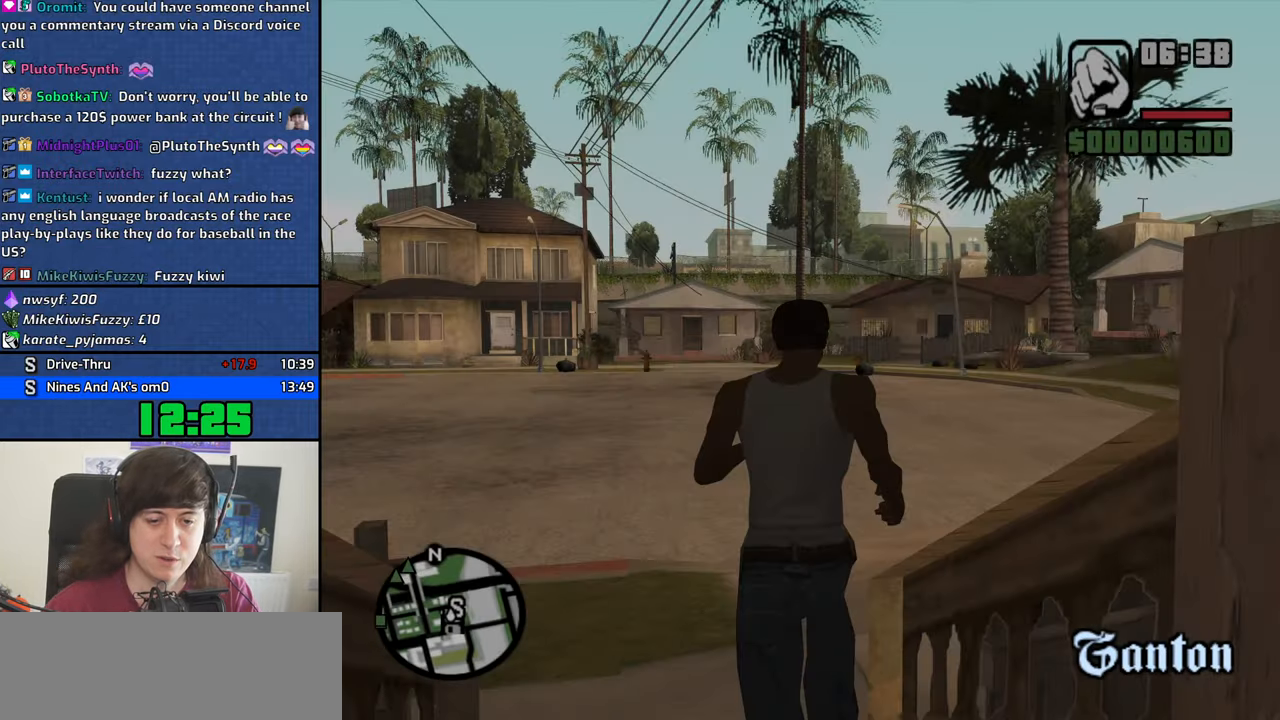
{"keys": ["a", "space", "w"], "events": [[167, "space", "down"], [217, "space", "up"], [317, "space", "down"], [350, "a", "down"], [400, "space", "up"], [500, "space", "down"]]}
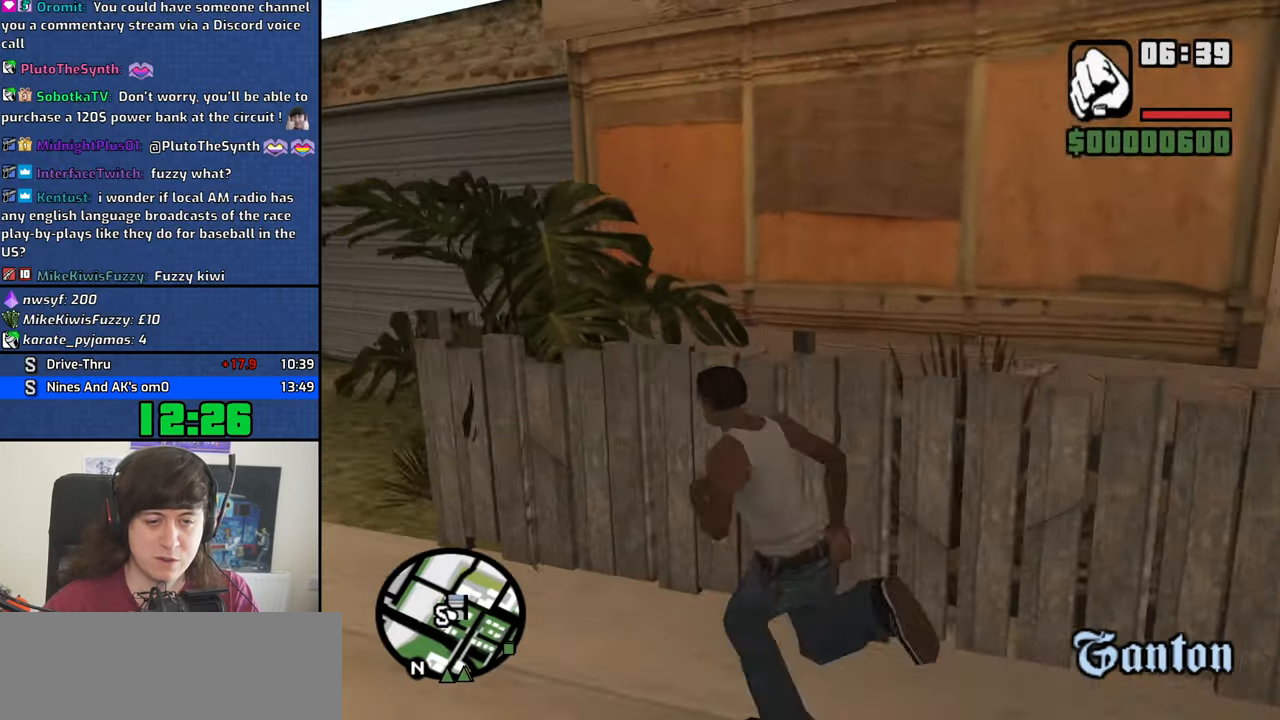
{"keys": ["a", "w"], "events": [[100, "space", "up"], [234, "space", "down"], [284, "space", "up"]]}
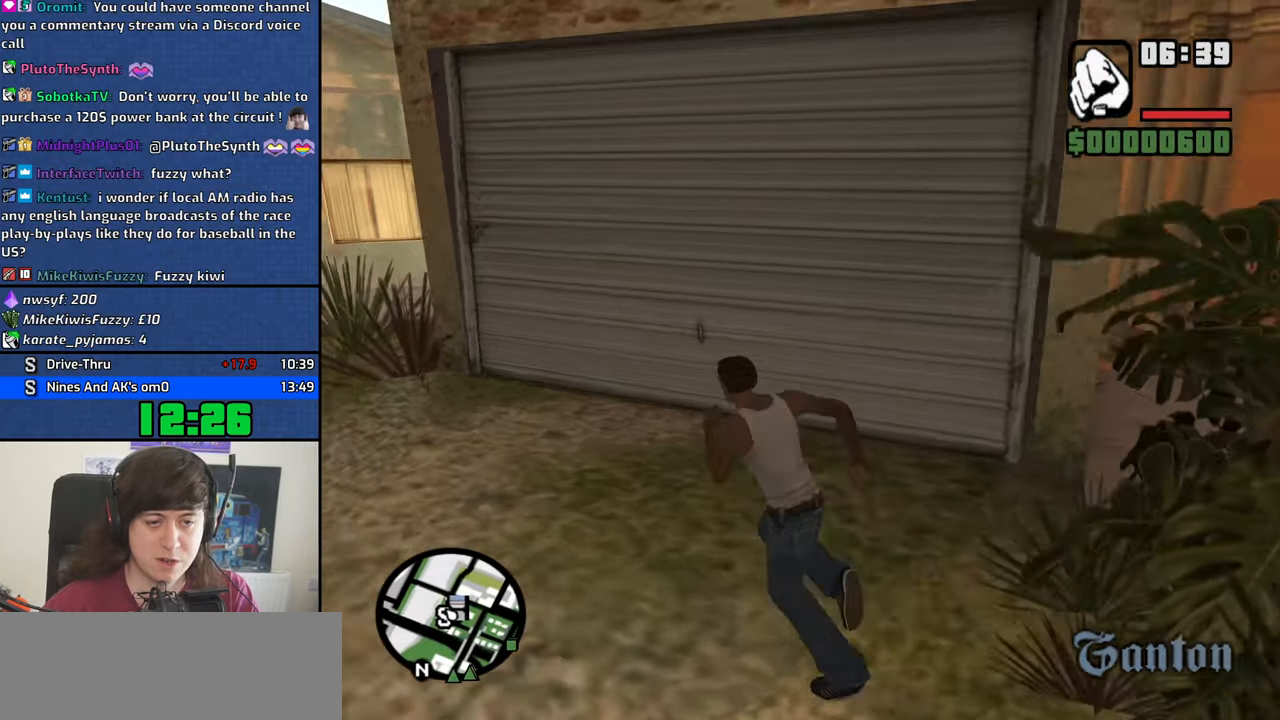
{"keys": ["f", "w"], "events": [[200, "a", "up"], [434, "f", "down"]]}
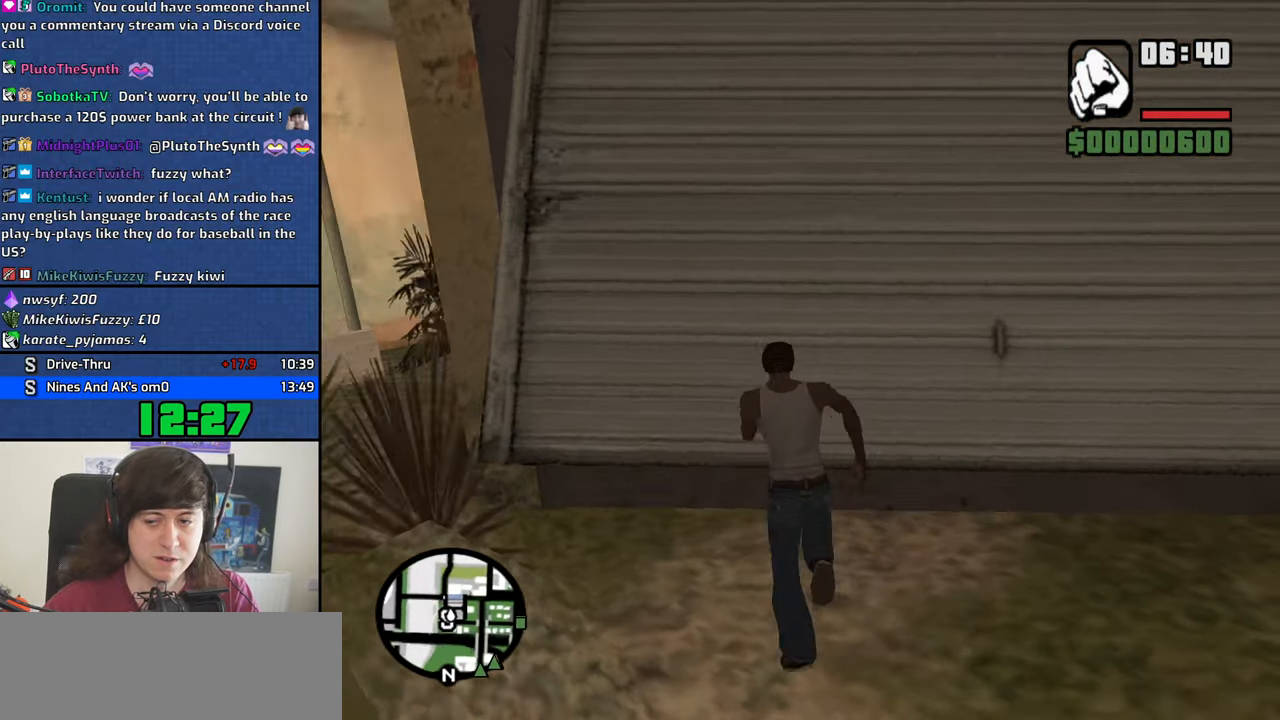
{"keys": [], "events": [[34, "f", "up"], [34, "w", "up"]]}
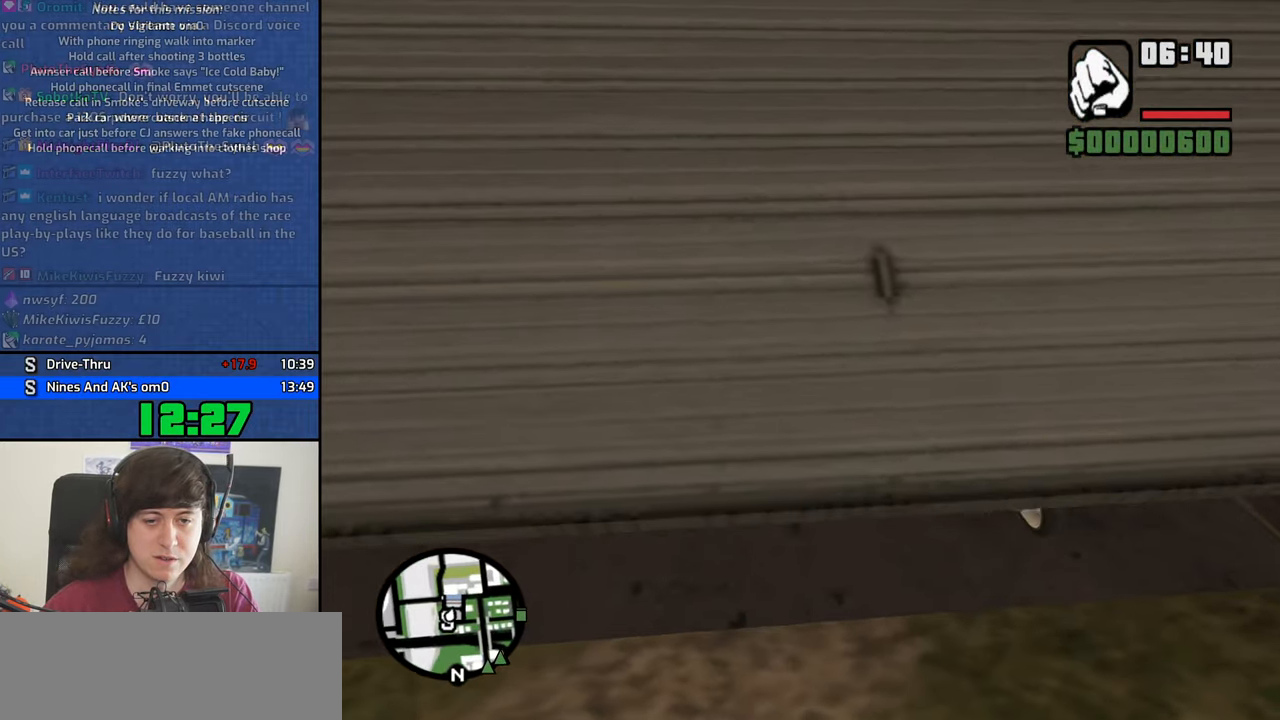
{"keys": ["d", "s"], "events": [[184, "s", "down"], [234, "d", "down"]]}
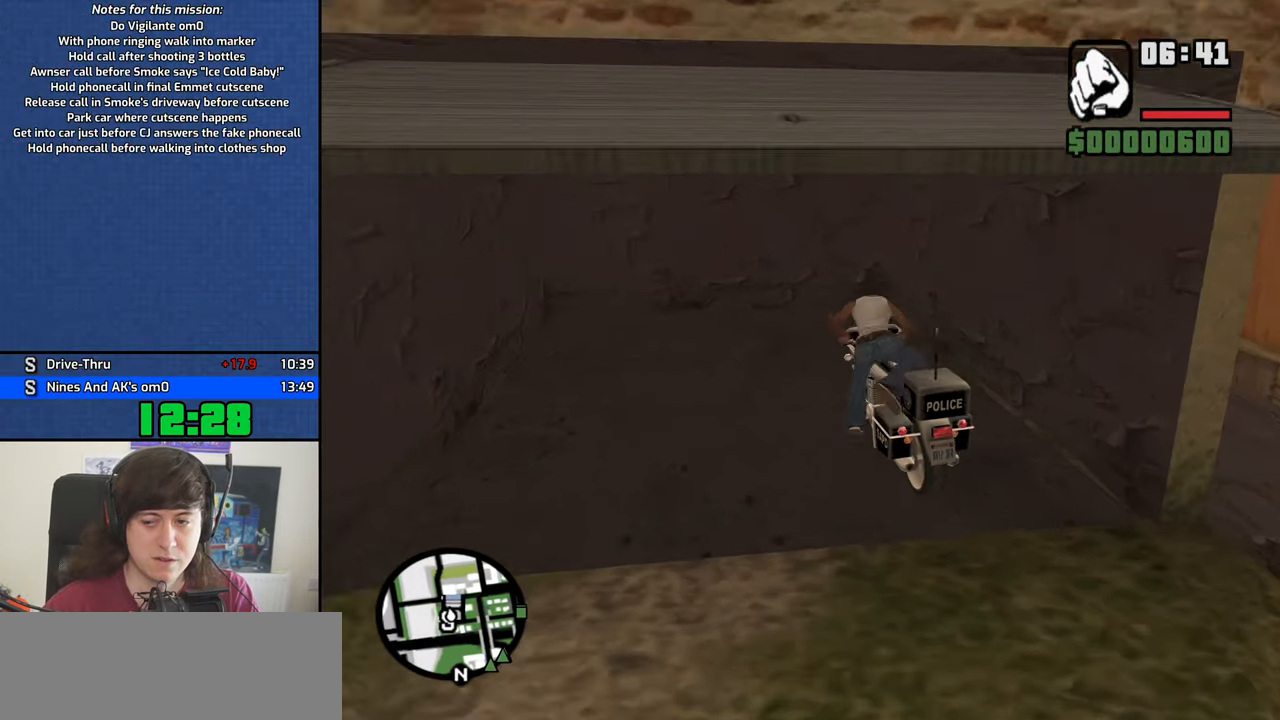
{"keys": ["d", "s"], "events": []}
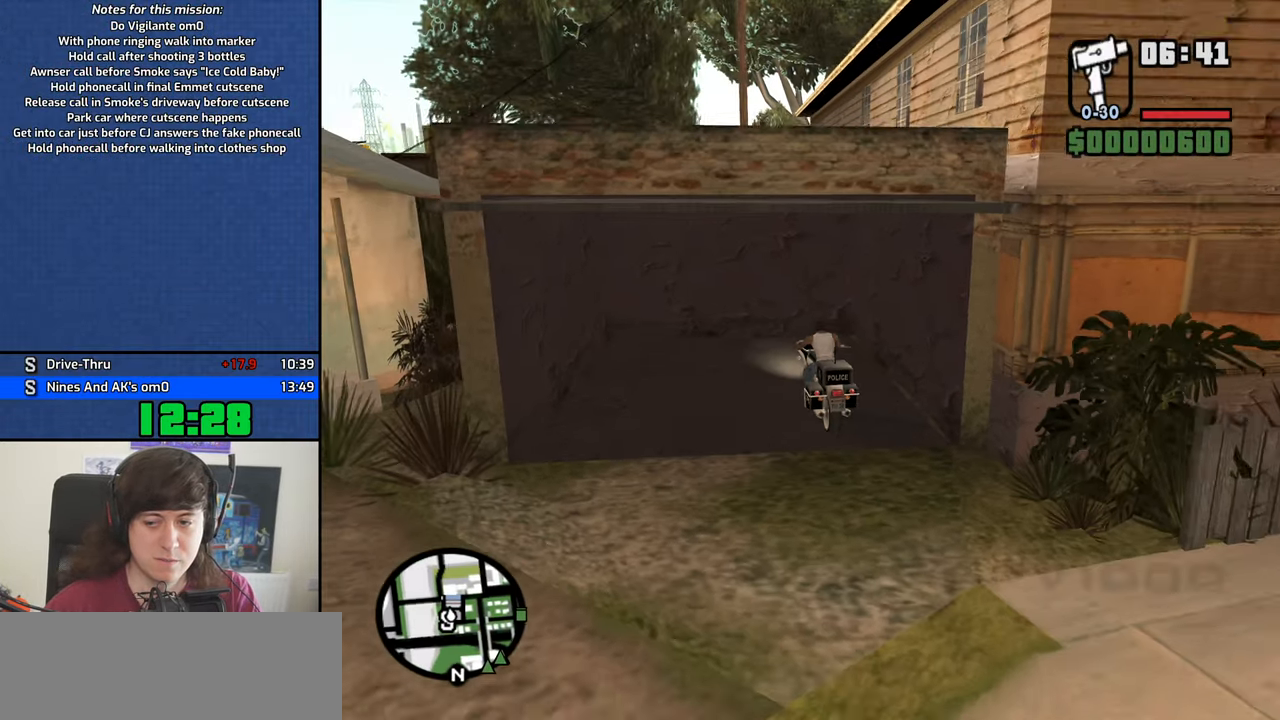
{"keys": ["d", "s"], "events": []}
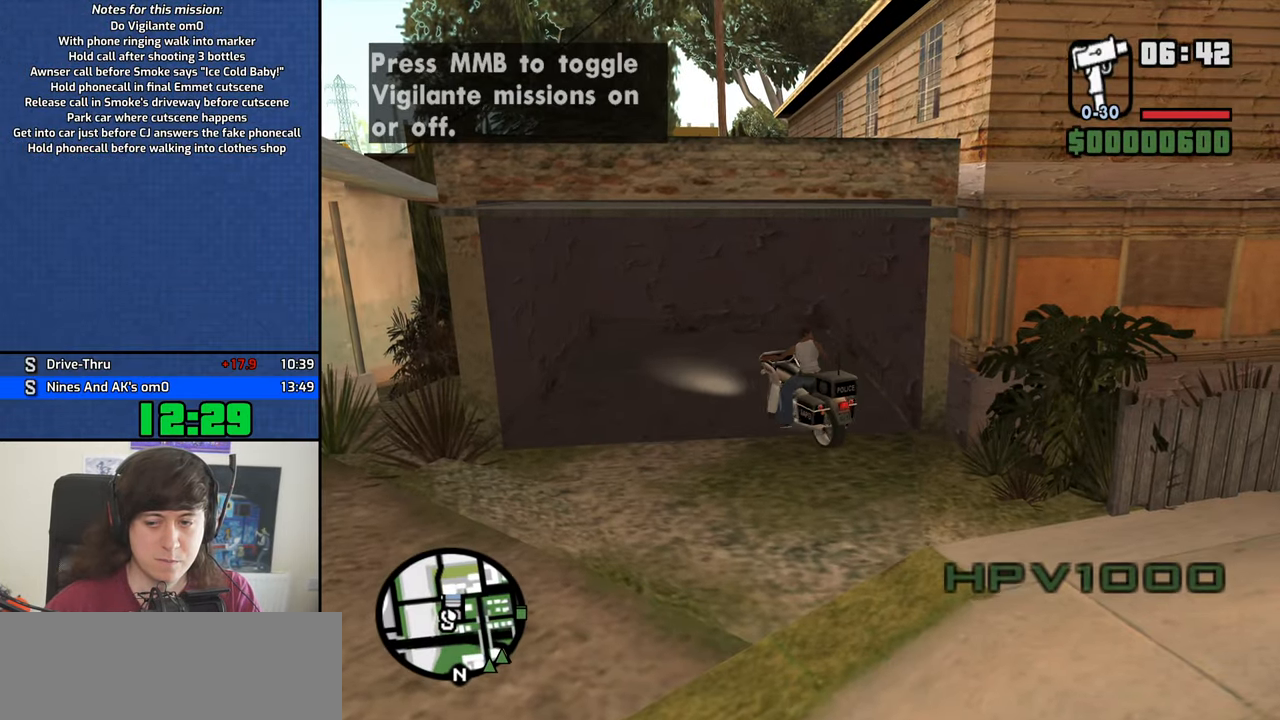
{"keys": ["a", "w"], "events": [[334, "s", "up"], [417, "a", "down"], [417, "d", "up"], [417, "w", "down"]]}
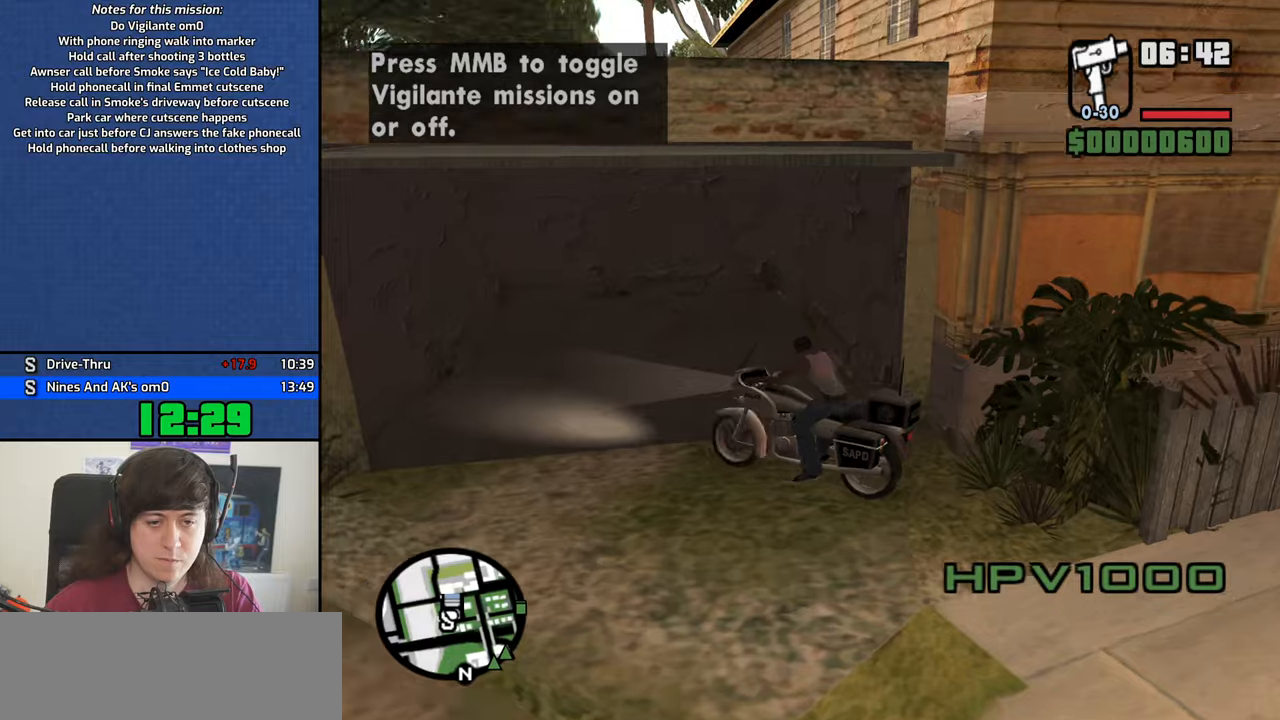
{"keys": ["a", "w"], "events": []}
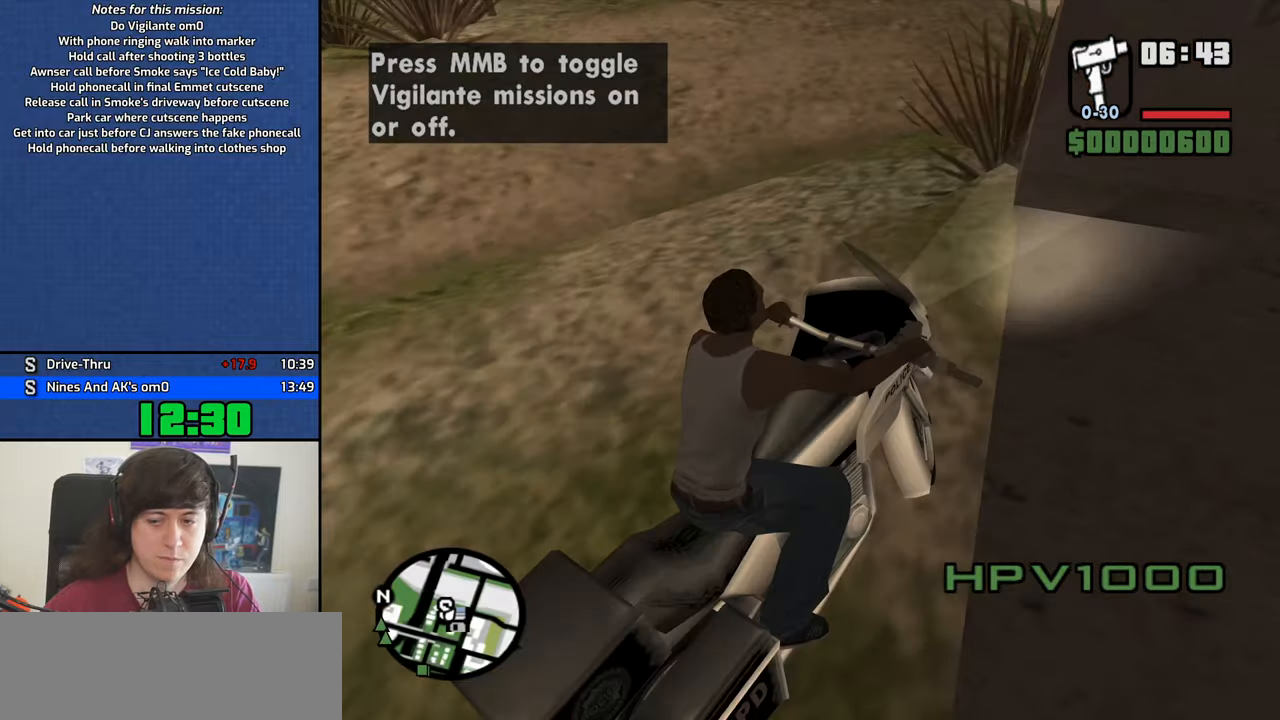
{"keys": ["a"], "events": [[116, "w", "up"], [316, "w", "down"], [450, "w", "up"]]}
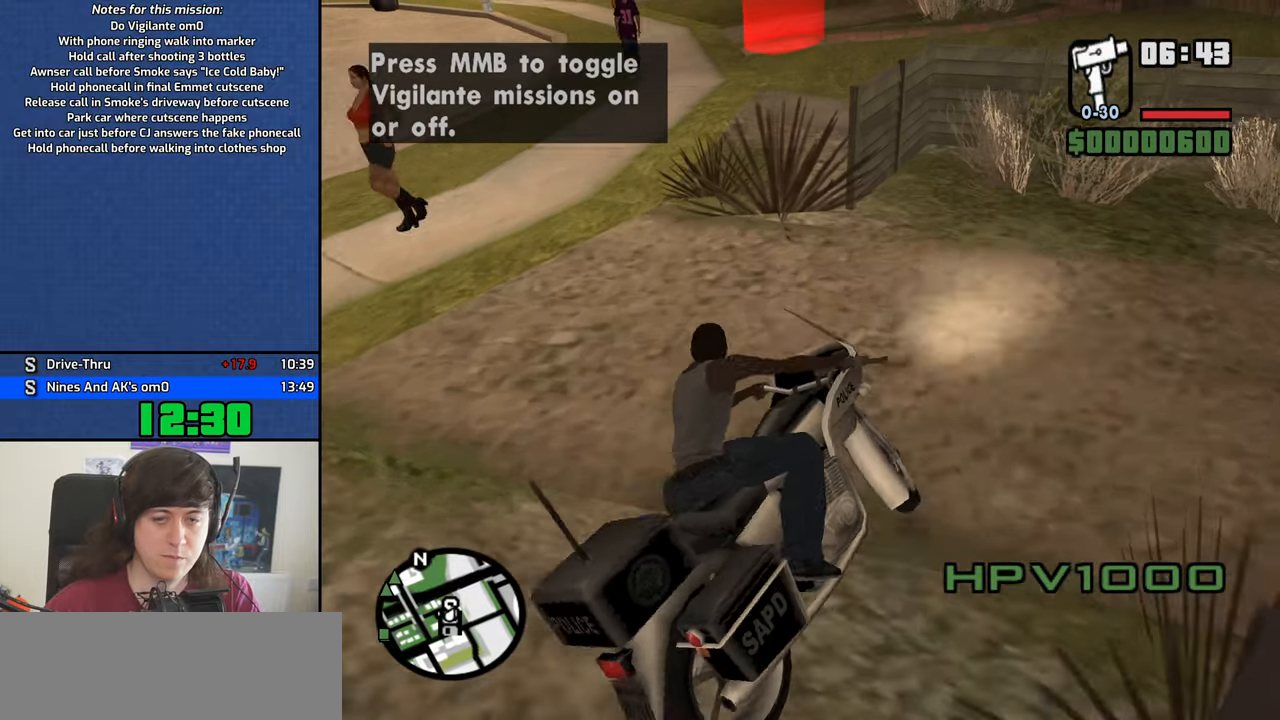
{"keys": ["d"], "events": [[50, "w", "down"], [233, "a", "up"], [333, "w", "up"], [416, "d", "down"]]}
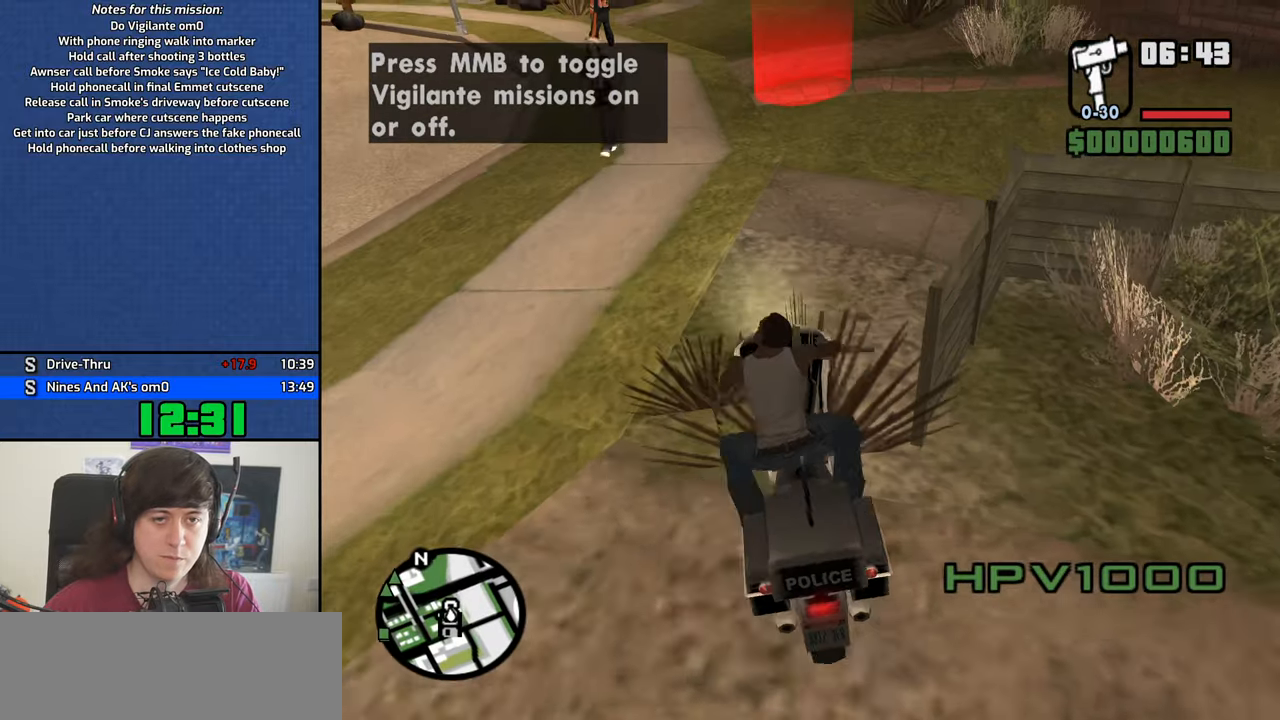
{"keys": ["a"], "events": [[100, "d", "up"], [383, "a", "down"]]}
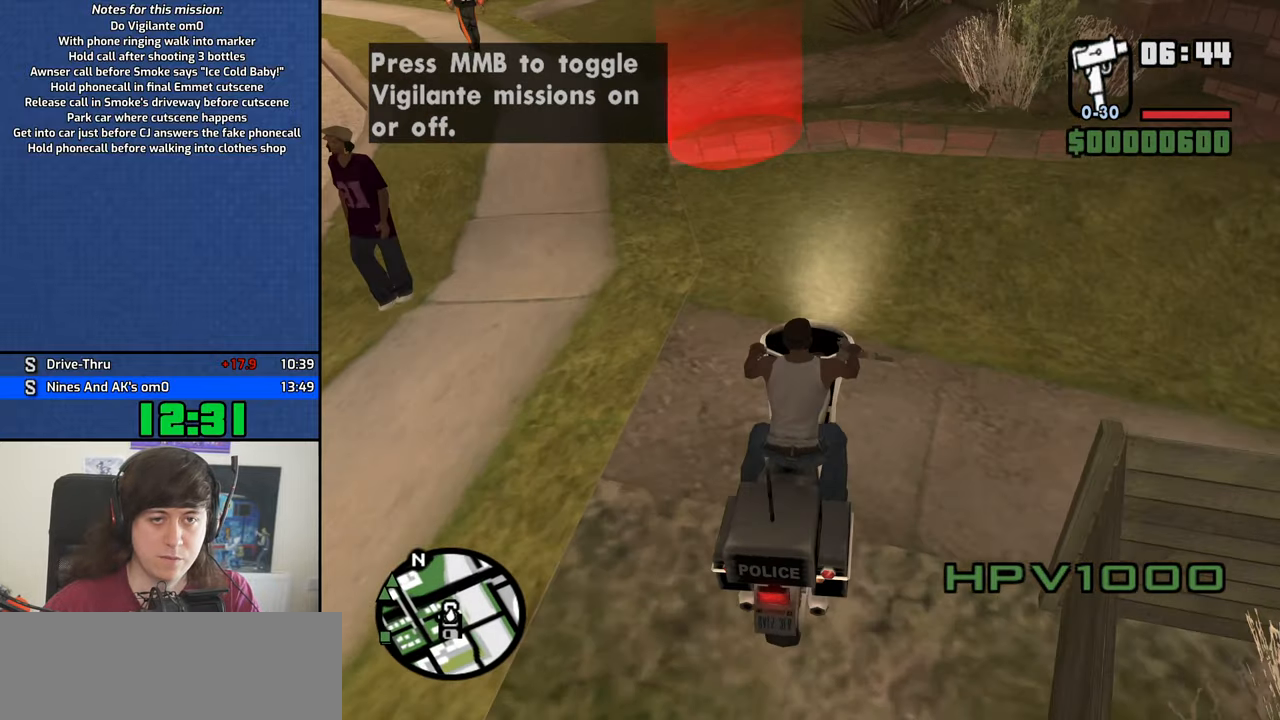
{"keys": [], "events": [[33, "a", "up"]]}
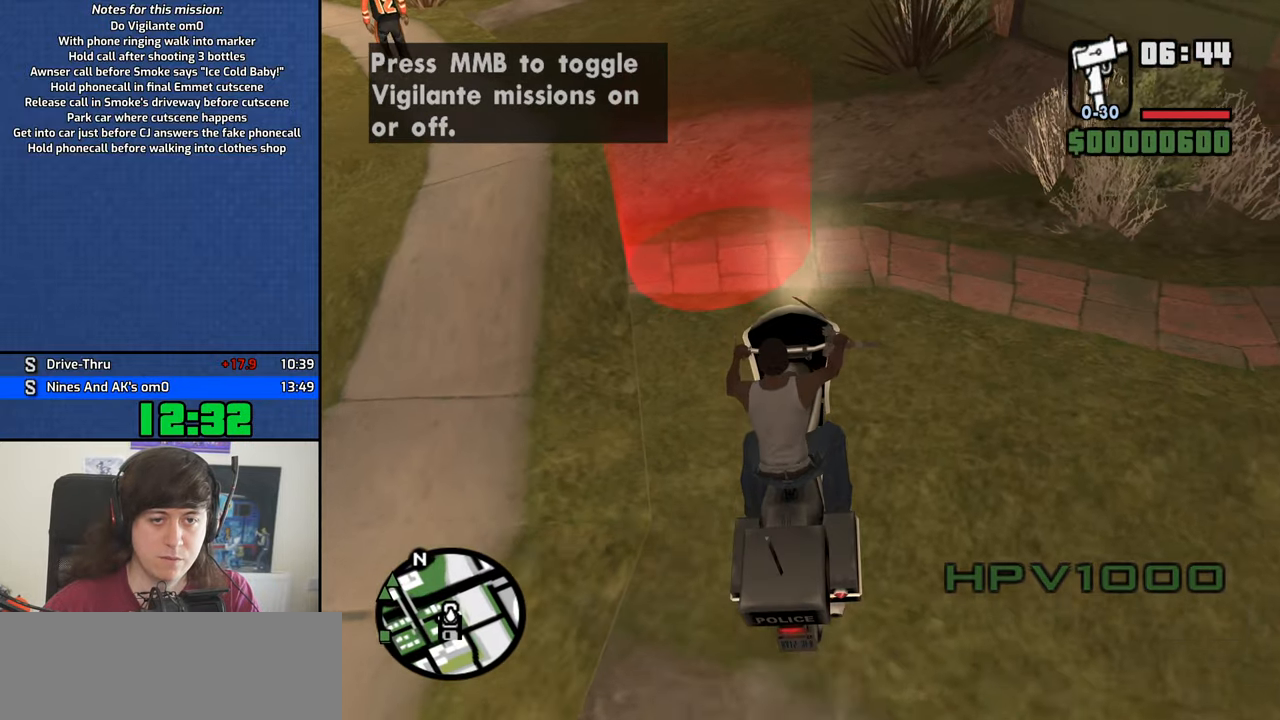
{"keys": [], "events": [[83, "s", "down"], [333, "s", "up"]]}
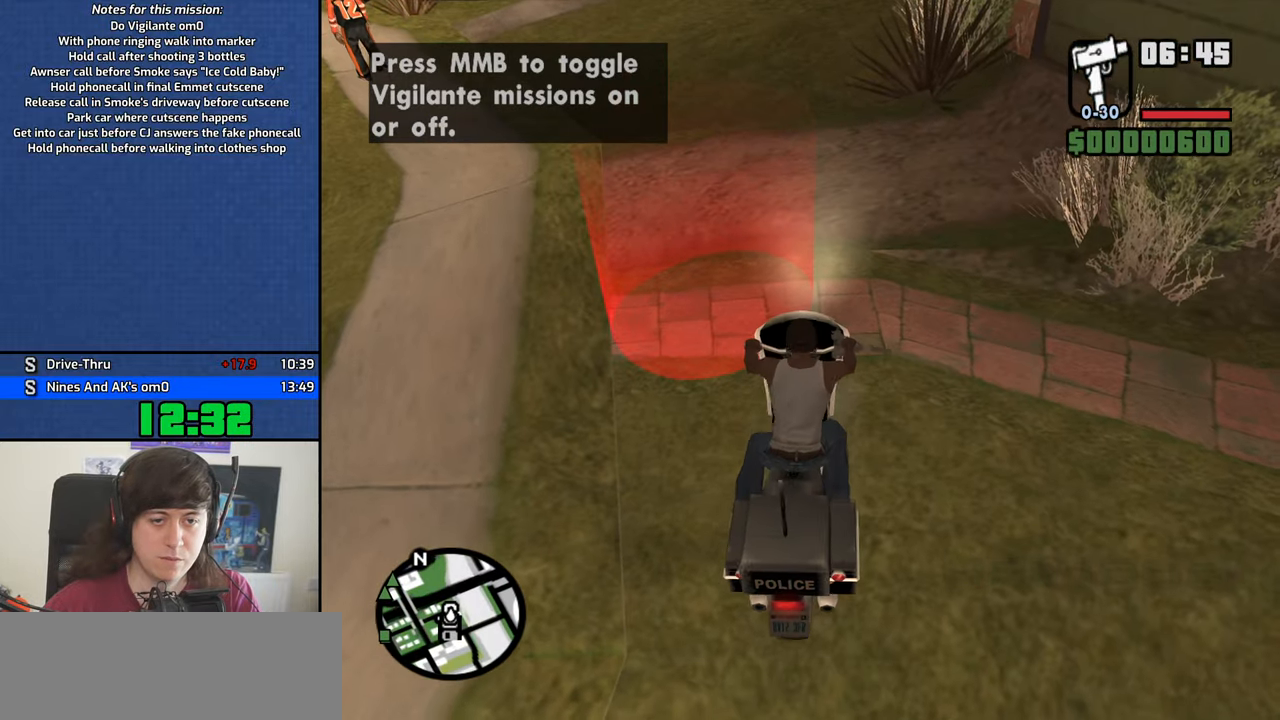
{"keys": [], "events": [[66, "w", "down"], [100, "a", "down"], [200, "w", "up"], [433, "a", "up"]]}
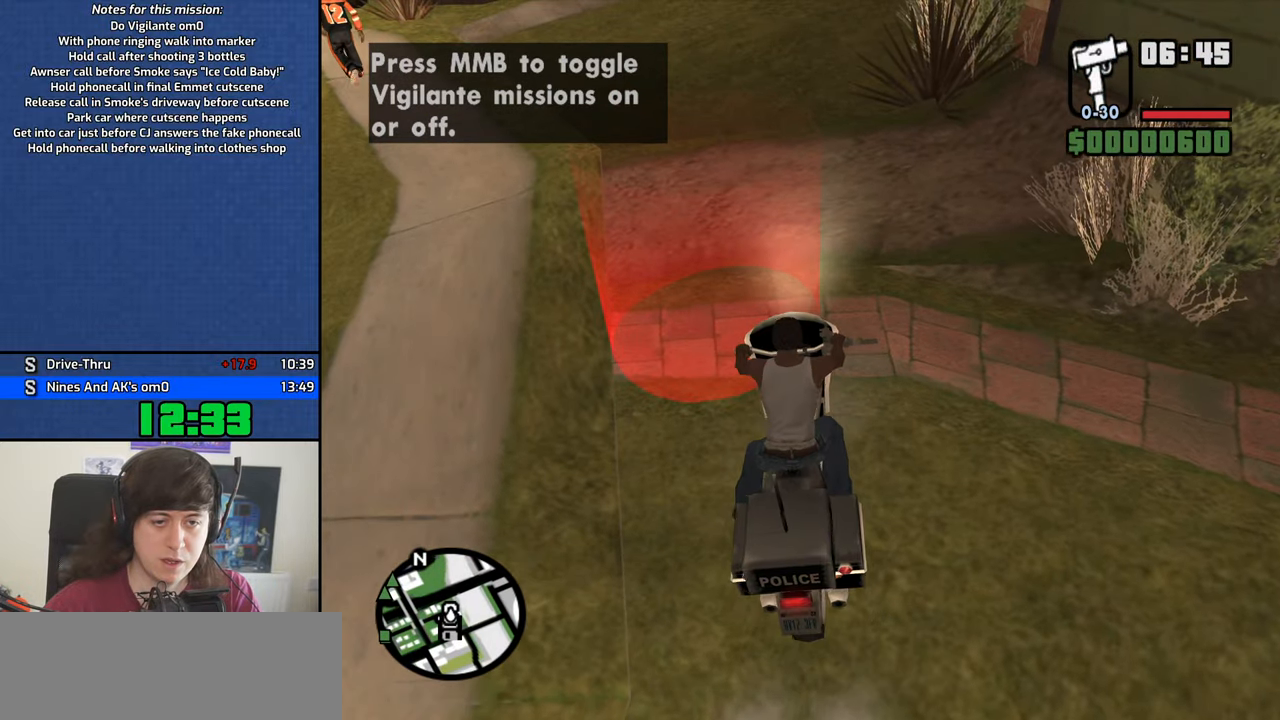
{"keys": ["f"], "events": [[83, "w", "down"], [166, "w", "up"], [500, "f", "down"]]}
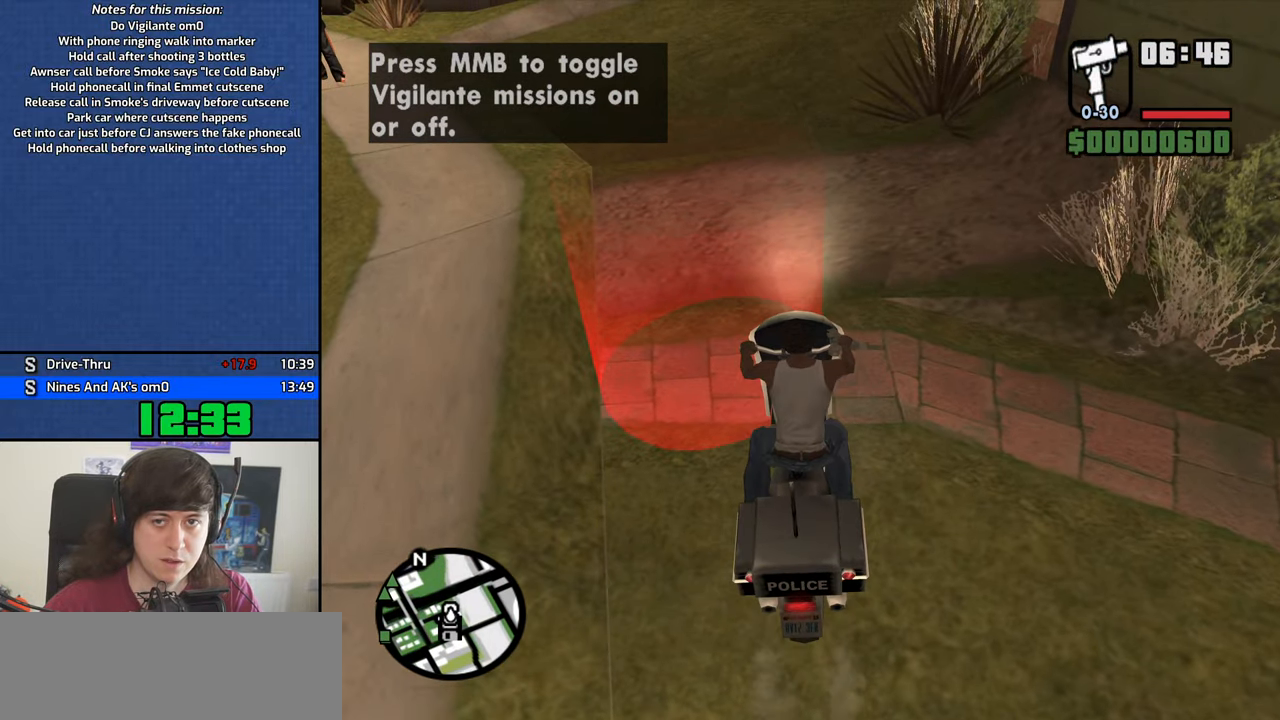
{"keys": ["w"], "events": [[50, "f", "up"], [133, "w", "down"]]}
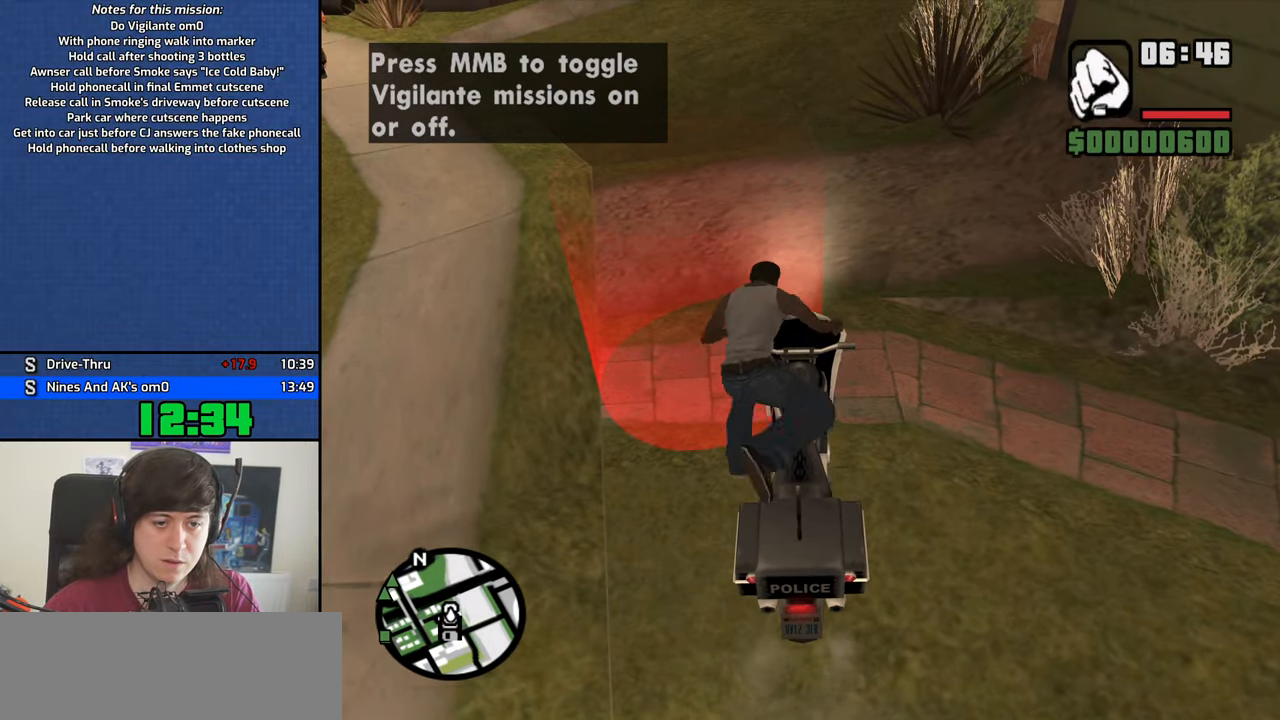
{"keys": ["w"], "events": []}
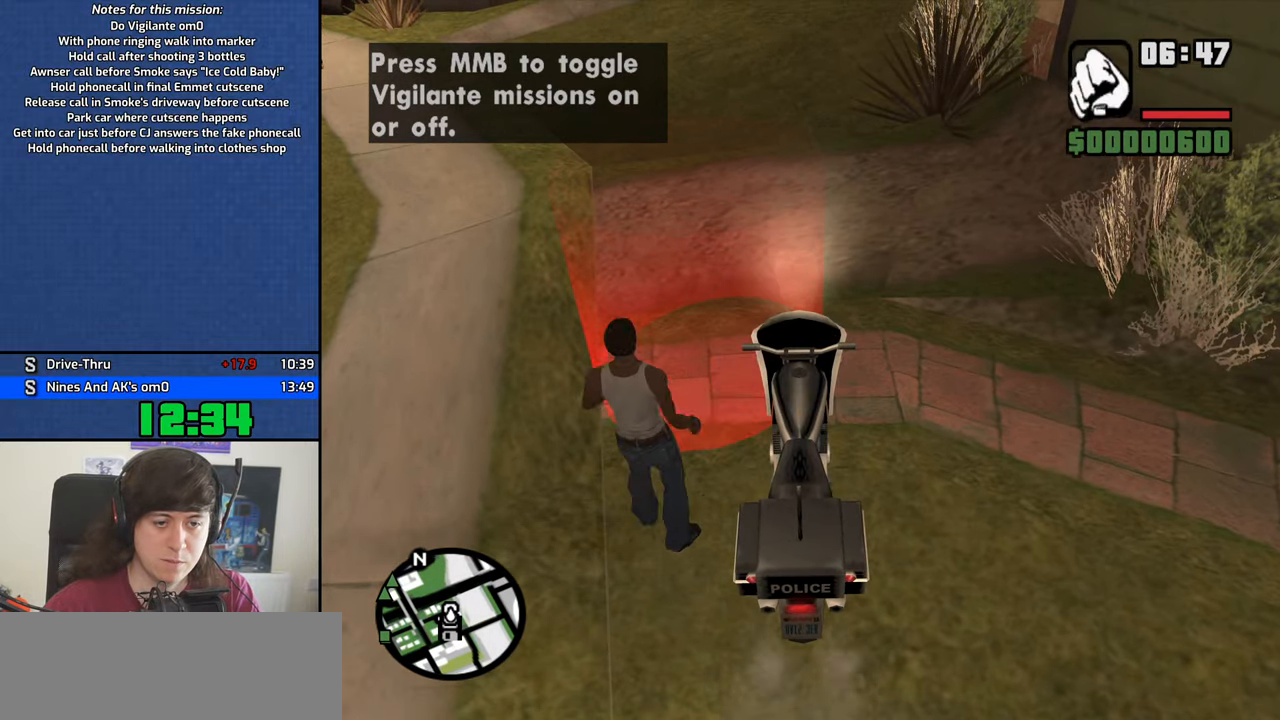
{"keys": ["w"], "events": []}
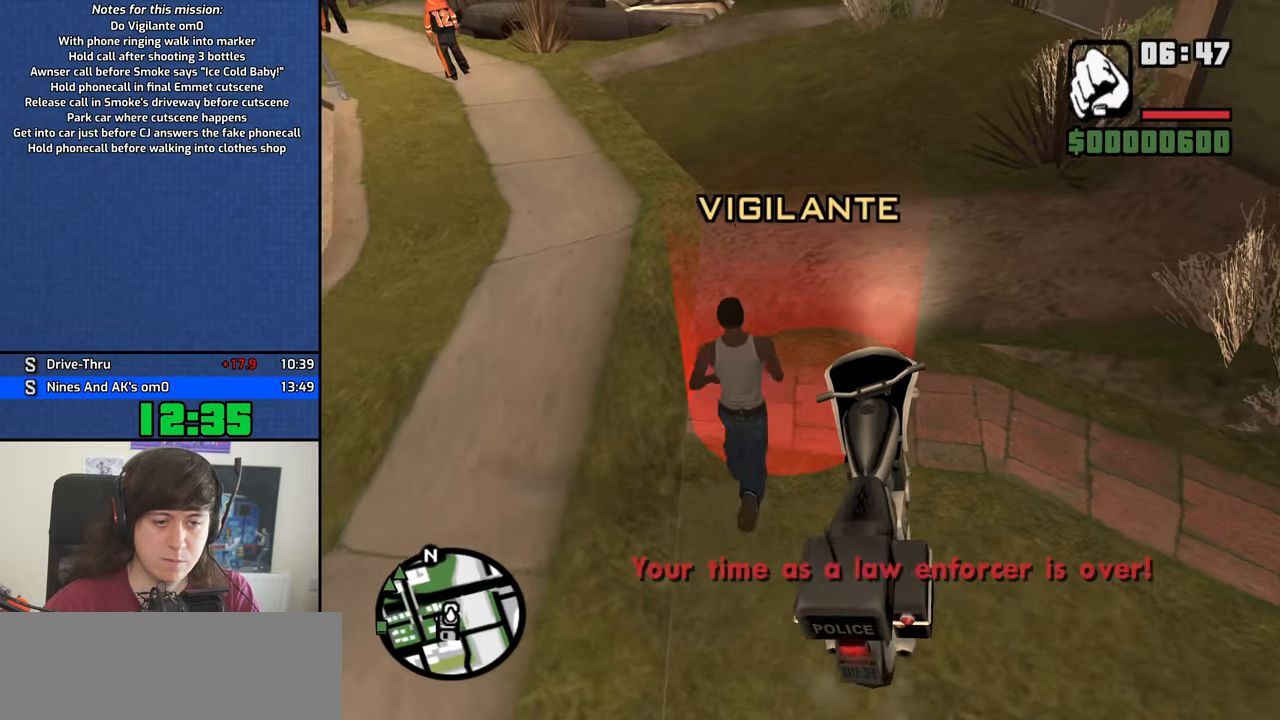
{"keys": ["f", "space"], "events": [[100, "a", "down"], [233, "a", "up"], [233, "w", "up"], [283, "f", "down"], [283, "space", "down"], [333, "space", "up"], [367, "f", "up"], [417, "f", "down"], [467, "space", "down"]]}
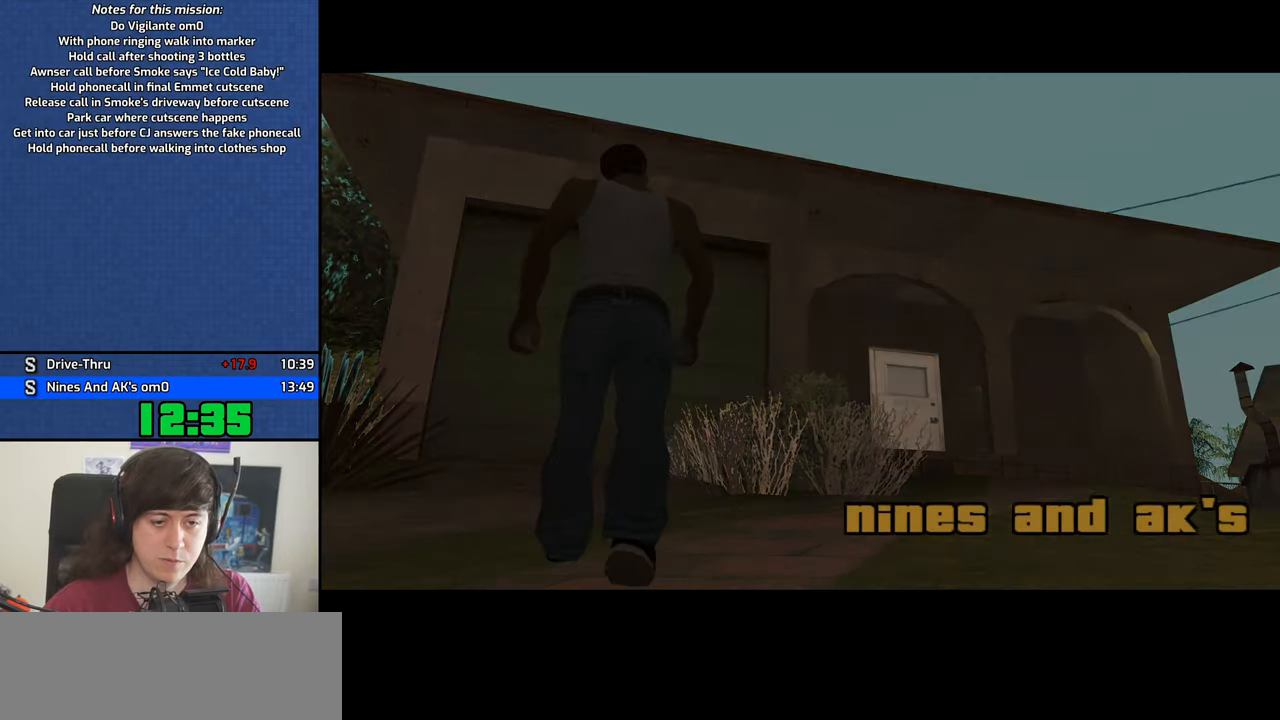
{"keys": [], "events": [[17, "f", "up"], [17, "space", "up"], [100, "f", "down"], [100, "space", "down"], [150, "f", "up"], [150, "space", "up"], [250, "f", "down"], [300, "space", "down"], [350, "f", "up"], [350, "space", "up"], [433, "f", "down"], [433, "space", "down"], [483, "f", "up"], [483, "space", "up"]]}
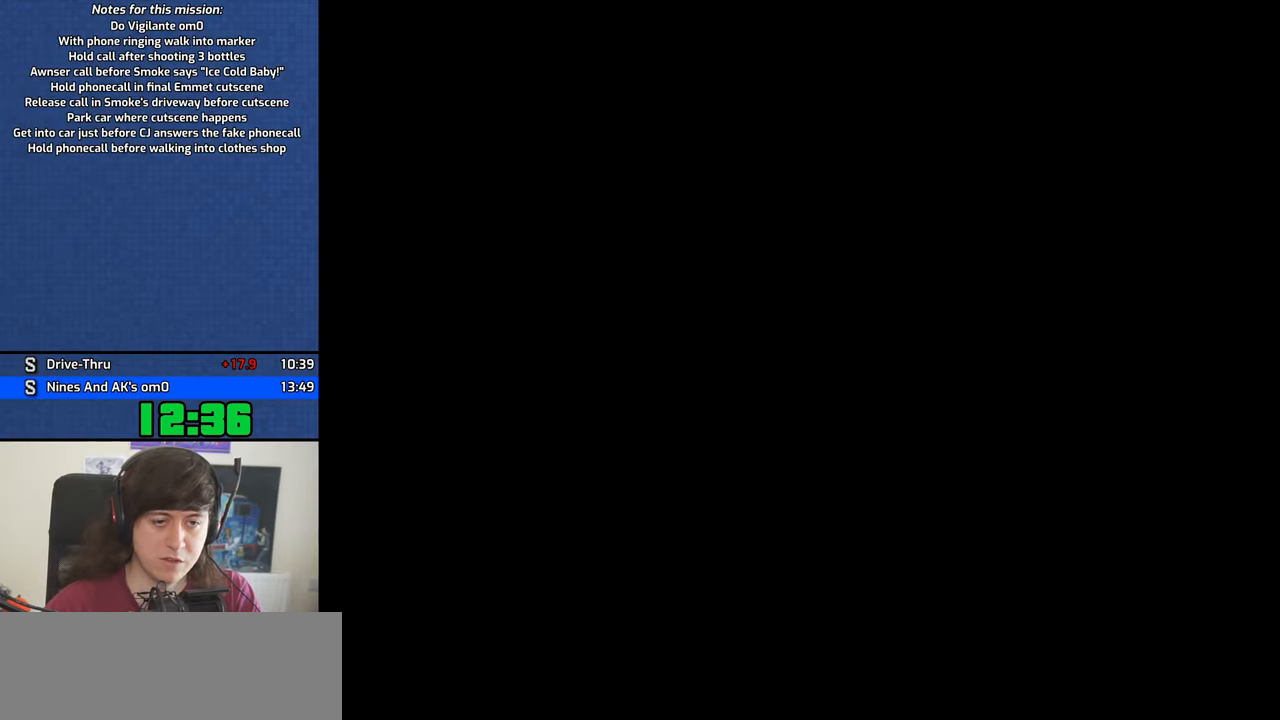
{"keys": [], "events": [[67, "f", "down"], [67, "space", "down"], [167, "f", "up"], [167, "space", "up"], [267, "f", "down"], [267, "space", "down"], [317, "f", "up"], [350, "space", "up"], [400, "space", "down"], [450, "f", "down"], [500, "f", "up"], [500, "space", "up"]]}